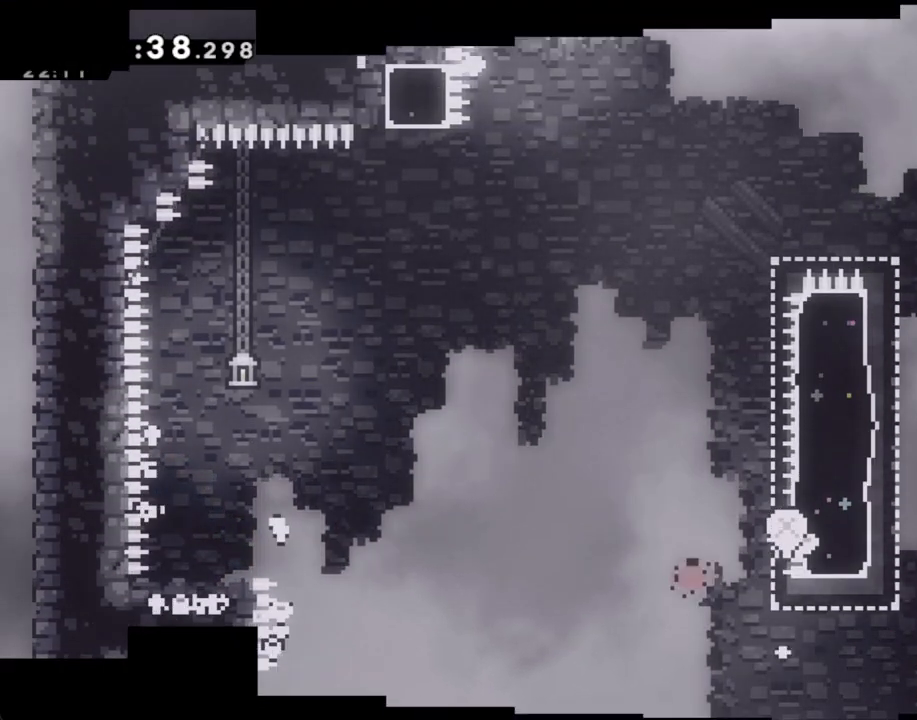
Gameplay with a controller (Nintendo layout); each line is a JSON object with the inputs held at the frame after it. "events" lists button and stick changes between this image and that frame as [ms after this image, input, new state], when the widget could be followed in between. Not read: L1 L3 R1 R3.
{"buttons": [], "left_stick": "center", "right_stick": "center", "events": [[67, "A", "up"]]}
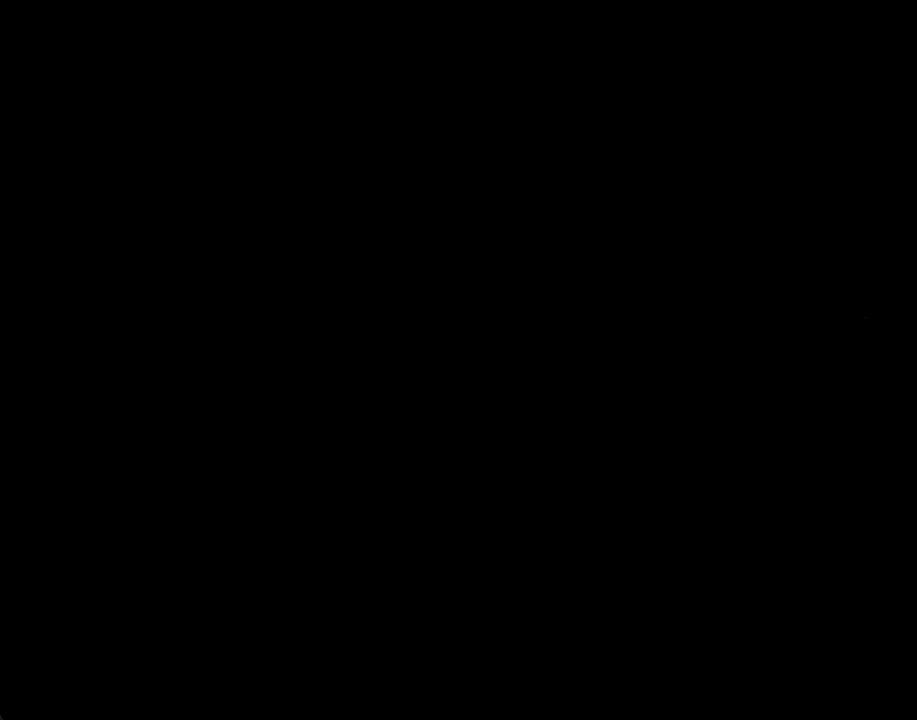
{"buttons": ["A"], "left_stick": "left", "right_stick": "center", "events": [[385, "left_stick", "left"], [485, "A", "down"]]}
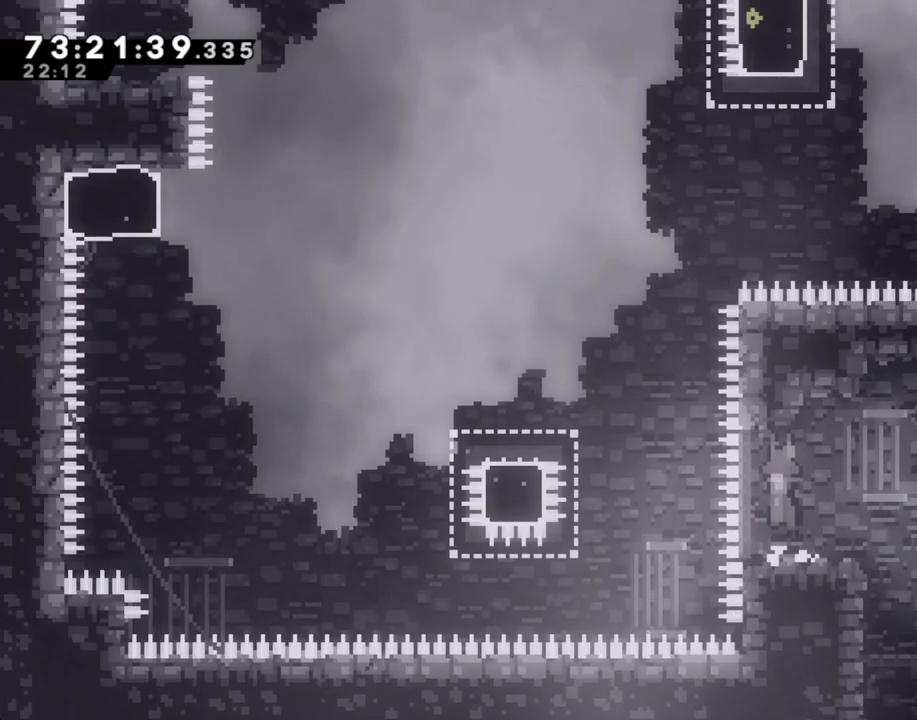
{"buttons": [], "left_stick": "left", "right_stick": "center", "events": [[285, "A", "up"], [369, "X", "down"], [486, "X", "up"]]}
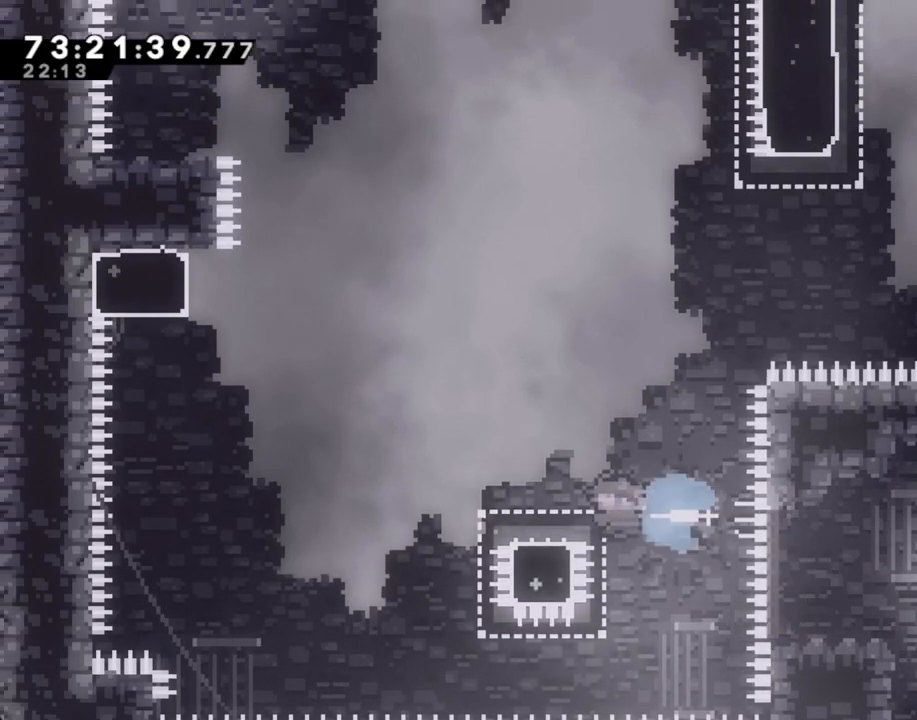
{"buttons": ["X"], "left_stick": "up", "right_stick": "center", "events": [[67, "A", "down"], [469, "A", "up"], [503, "X", "down"], [503, "left_stick", "up"]]}
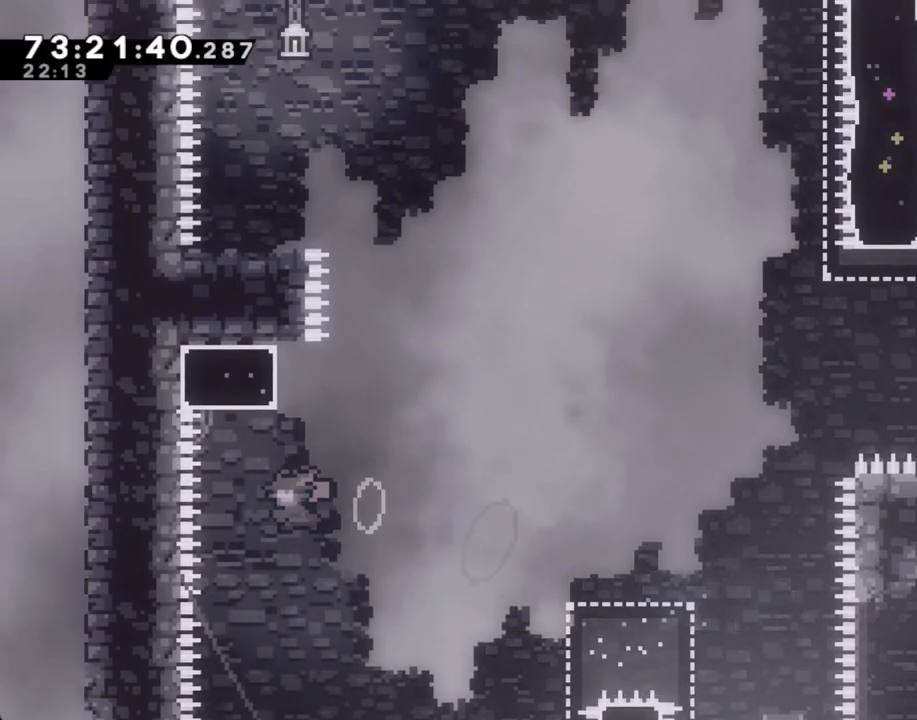
{"buttons": ["A"], "left_stick": "left", "right_stick": "center", "events": [[150, "X", "up"], [217, "A", "down"], [251, "left_stick", "left"]]}
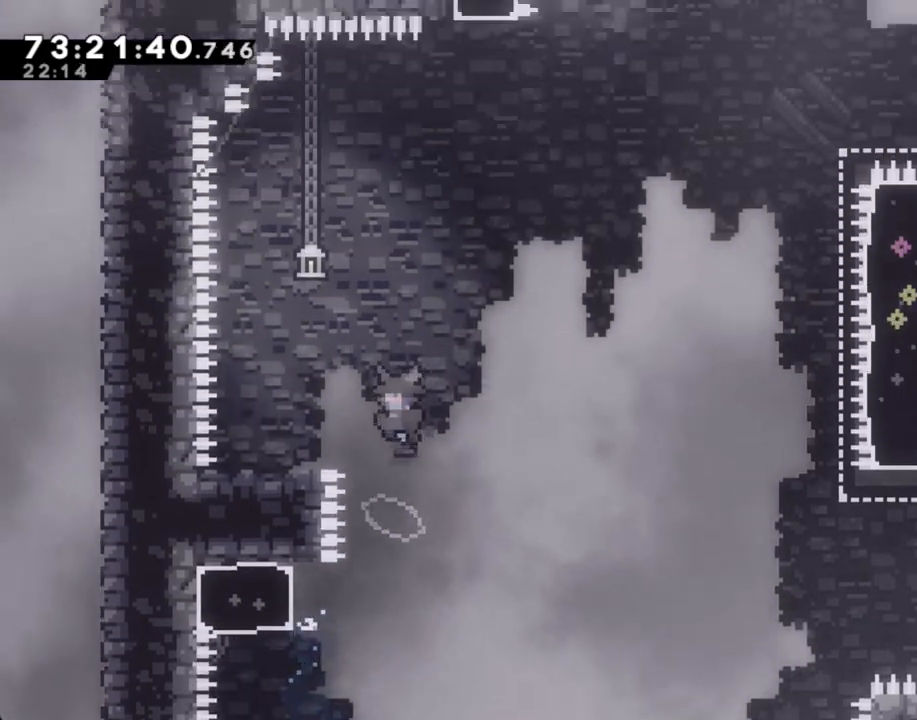
{"buttons": [], "left_stick": "center", "right_stick": "center", "events": [[101, "A", "up"], [369, "left_stick", "center"]]}
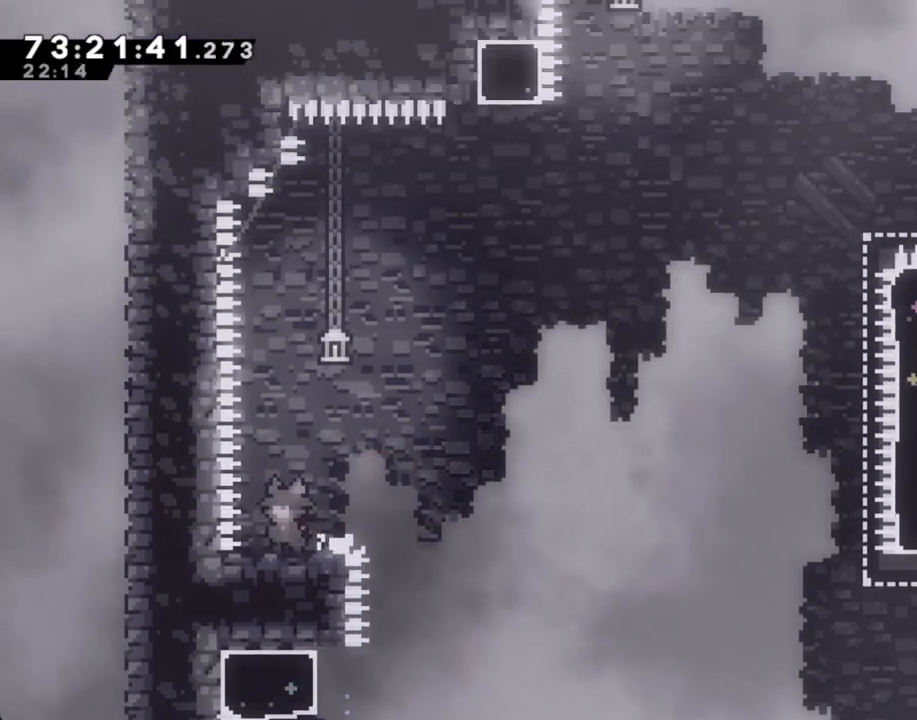
{"buttons": ["A"], "left_stick": "center", "right_stick": "center", "events": [[84, "left_stick", "left"], [167, "left_stick", "center"], [503, "A", "down"]]}
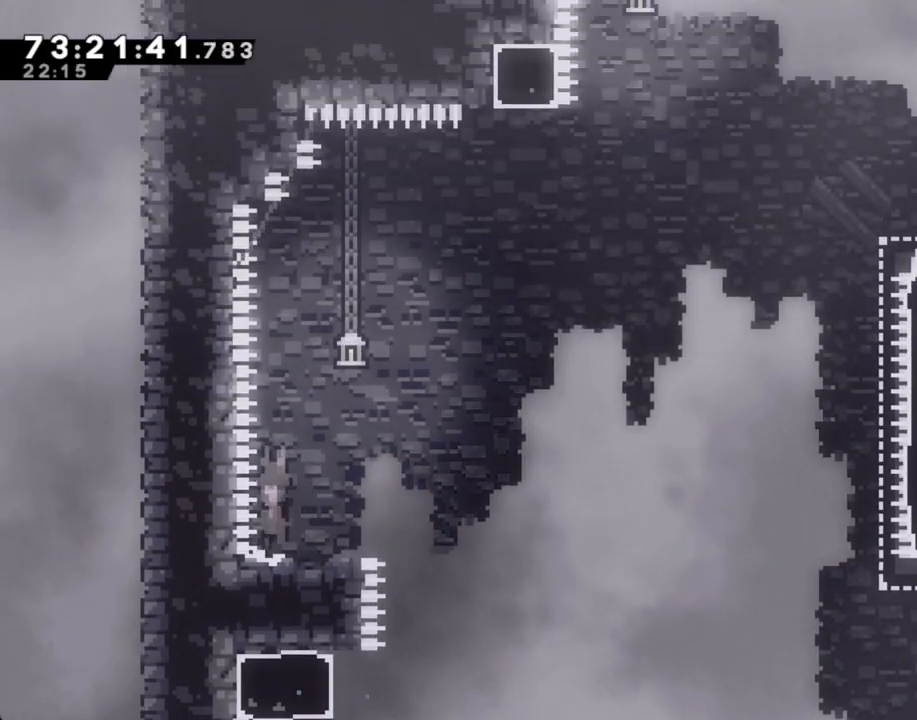
{"buttons": ["A"], "left_stick": "down-right", "right_stick": "center", "events": [[83, "A", "up"], [184, "X", "down"], [184, "left_stick", "down-right"], [284, "X", "up"], [351, "A", "down"]]}
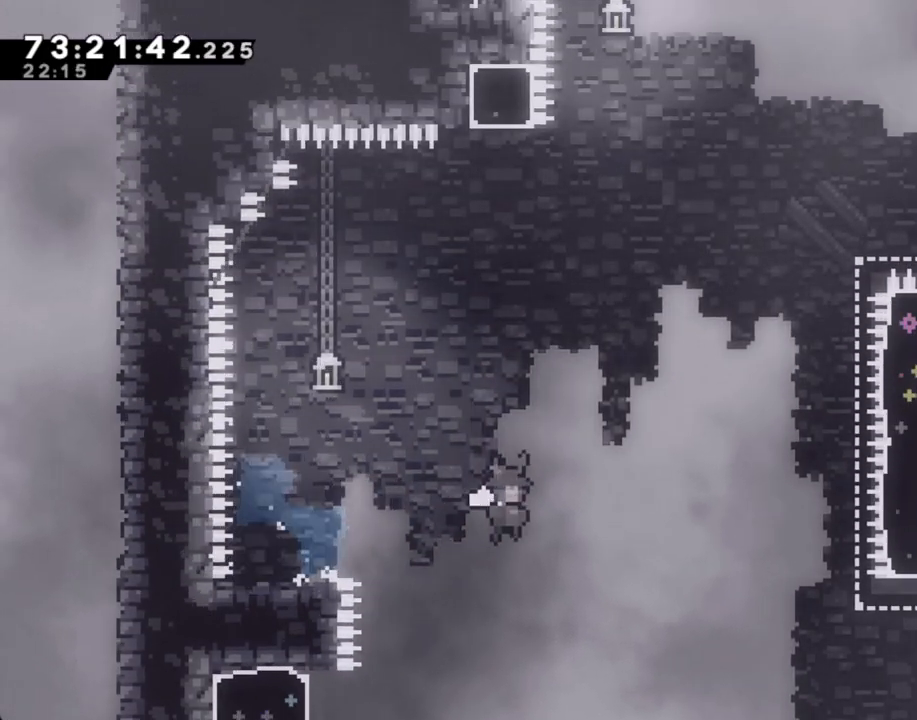
{"buttons": [], "left_stick": "right", "right_stick": "center", "events": [[218, "A", "up"], [386, "left_stick", "right"]]}
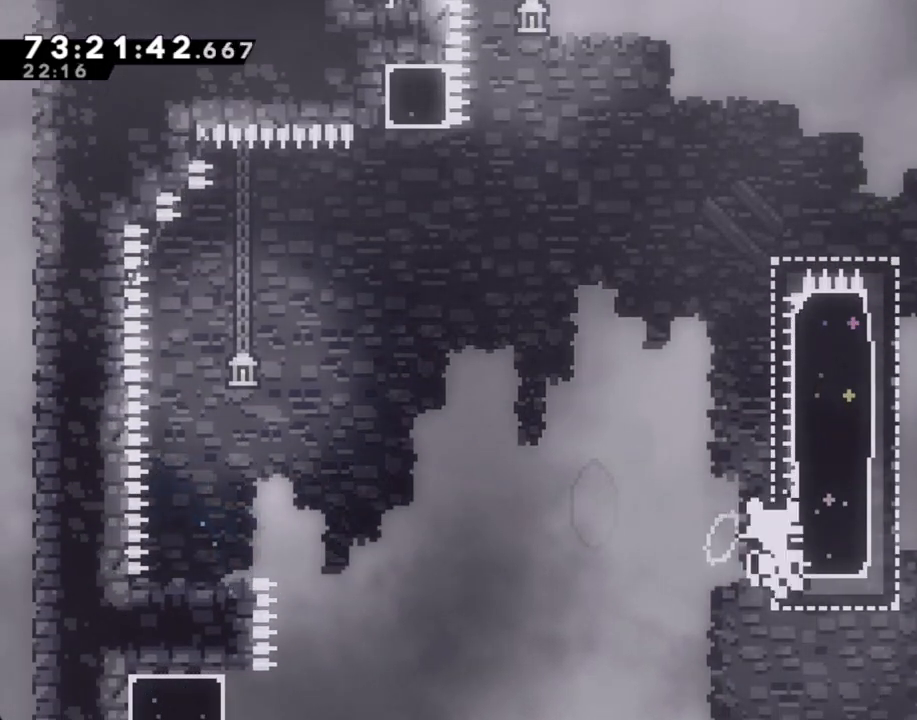
{"buttons": [], "left_stick": "center", "right_stick": "center", "events": [[218, "A", "down"], [318, "A", "up"], [419, "left_stick", "center"], [436, "A", "down"], [486, "A", "up"]]}
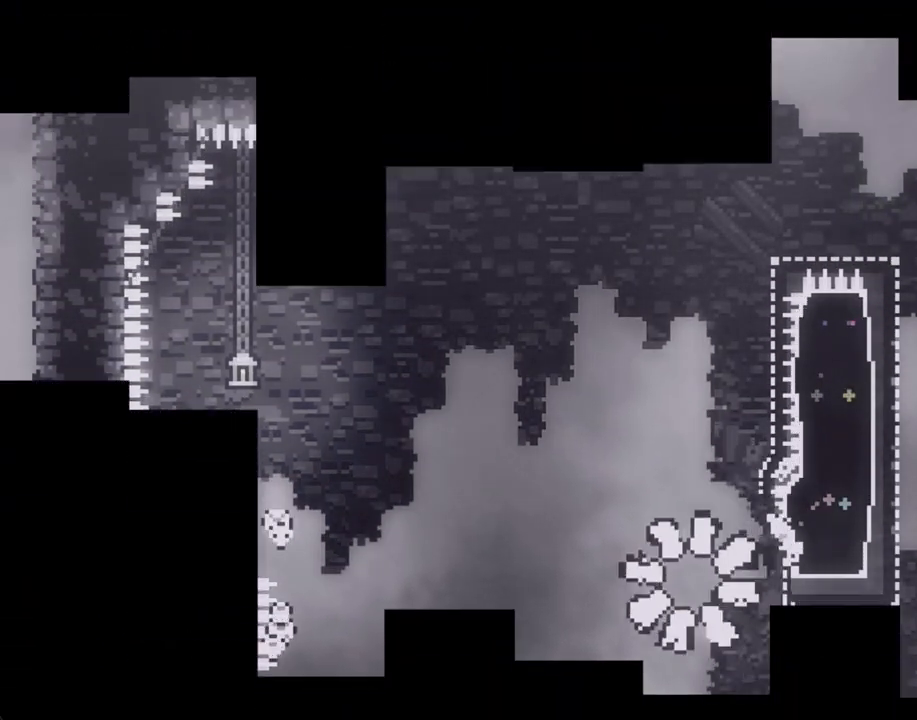
{"buttons": [], "left_stick": "center", "right_stick": "center", "events": []}
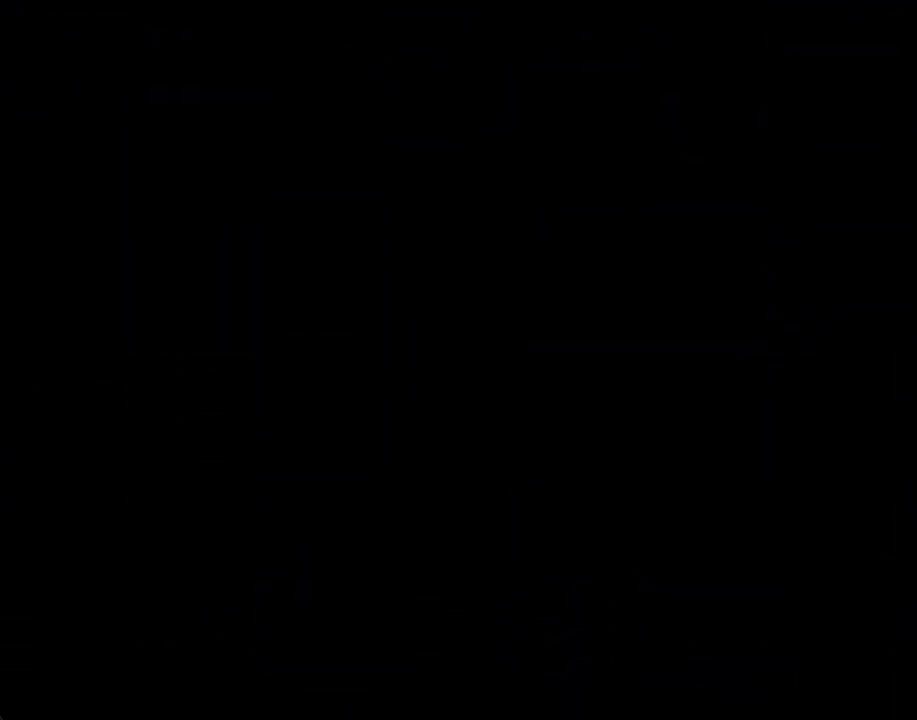
{"buttons": ["A"], "left_stick": "left", "right_stick": "center", "events": [[319, "left_stick", "left"], [453, "A", "down"]]}
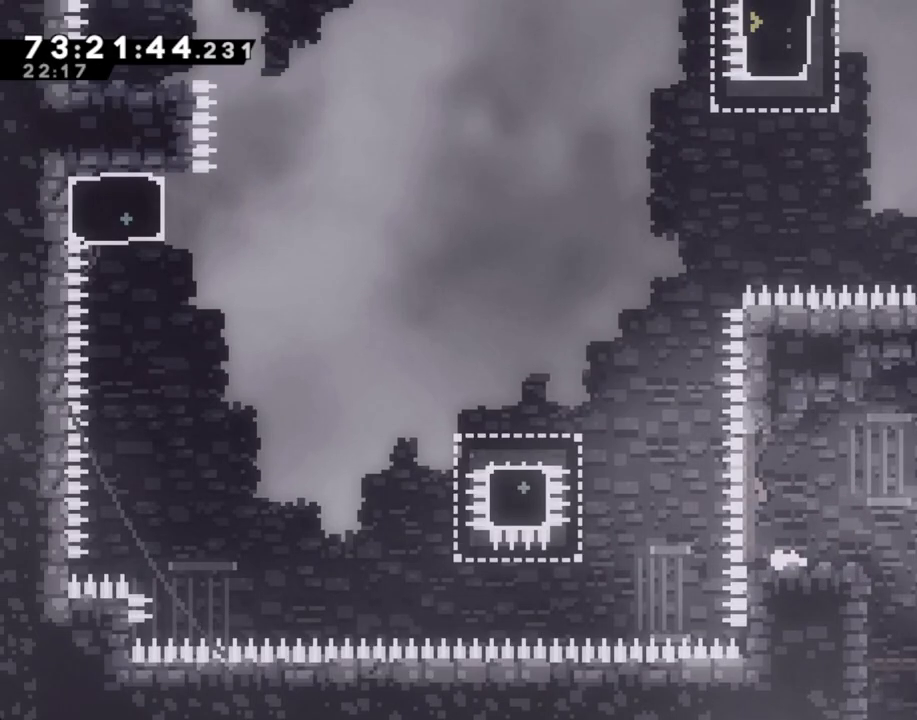
{"buttons": ["A"], "left_stick": "left", "right_stick": "center", "events": [[134, "A", "up"], [251, "X", "down"], [352, "X", "up"], [452, "A", "down"]]}
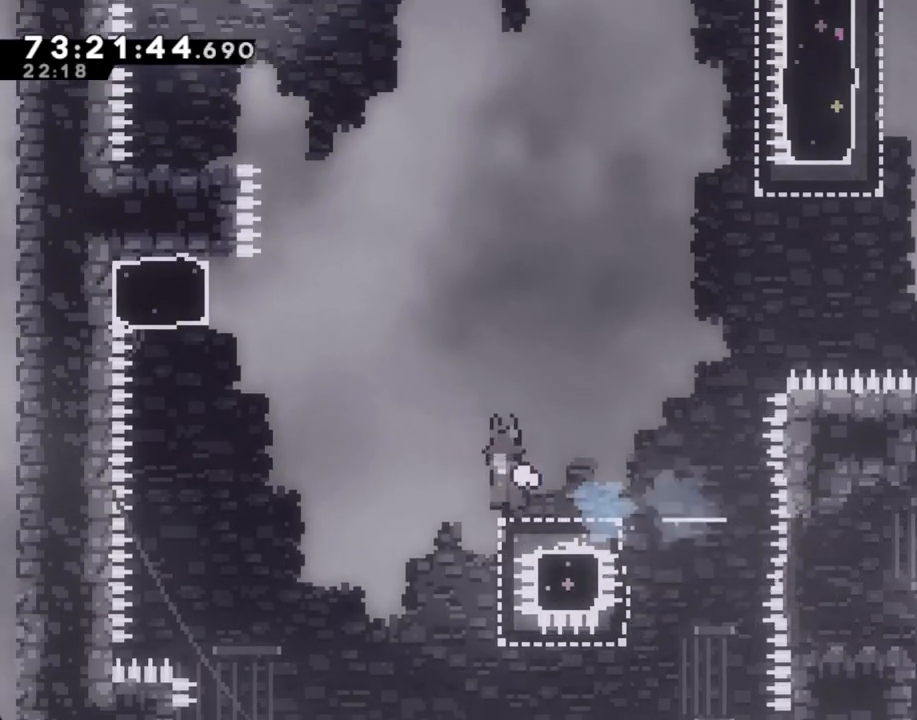
{"buttons": [], "left_stick": "up", "right_stick": "center", "events": [[301, "A", "up"], [368, "left_stick", "up"], [402, "X", "down"], [502, "X", "up"]]}
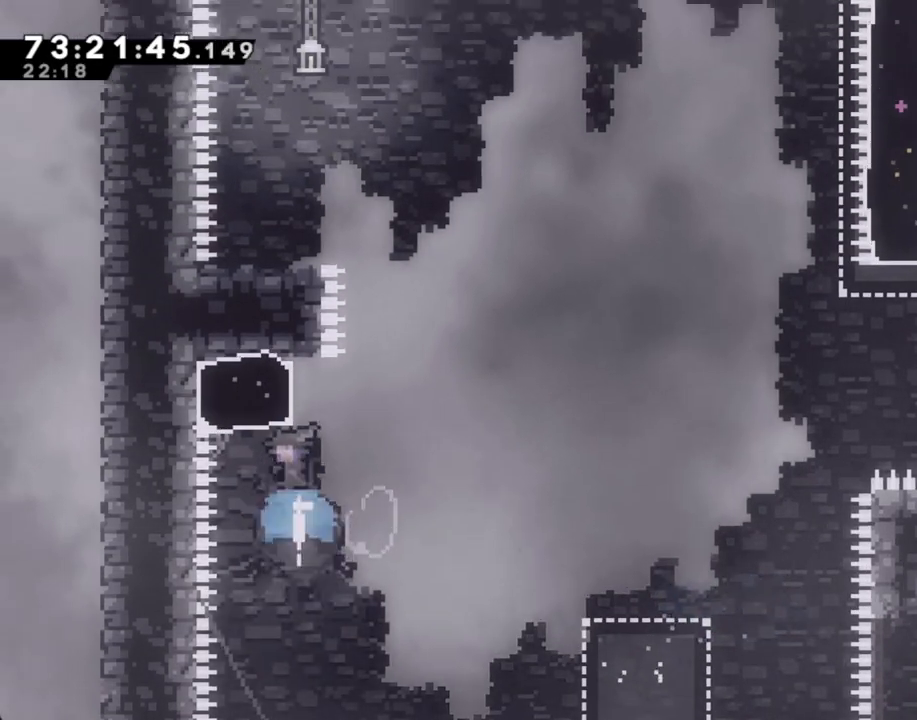
{"buttons": ["A"], "left_stick": "left", "right_stick": "center", "events": [[67, "A", "down"], [168, "left_stick", "left"]]}
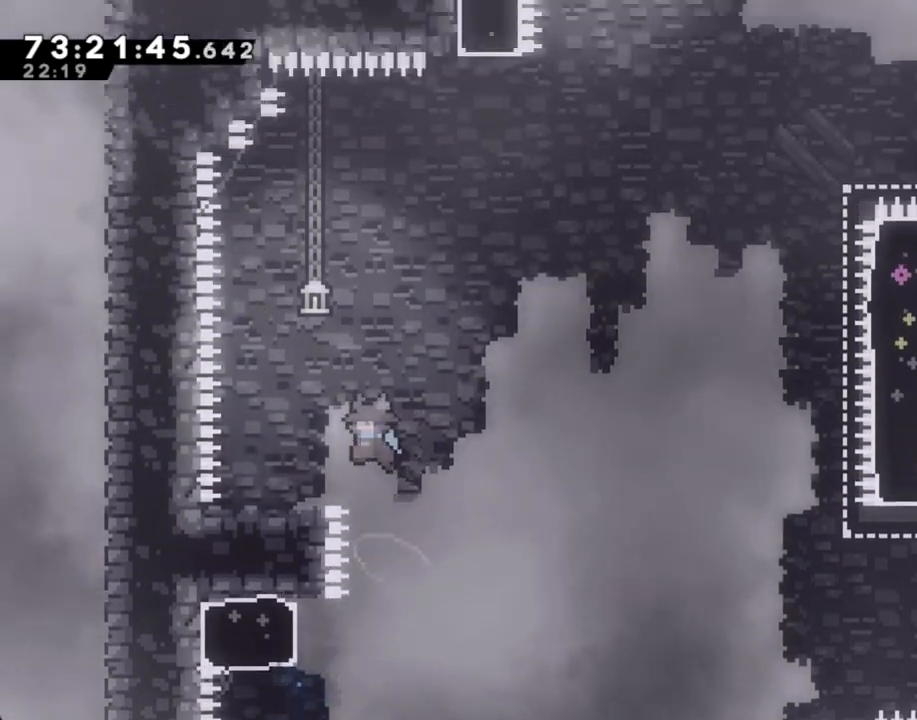
{"buttons": [], "left_stick": "left", "right_stick": "center", "events": [[84, "A", "up"], [268, "left_stick", "center"], [436, "left_stick", "left"]]}
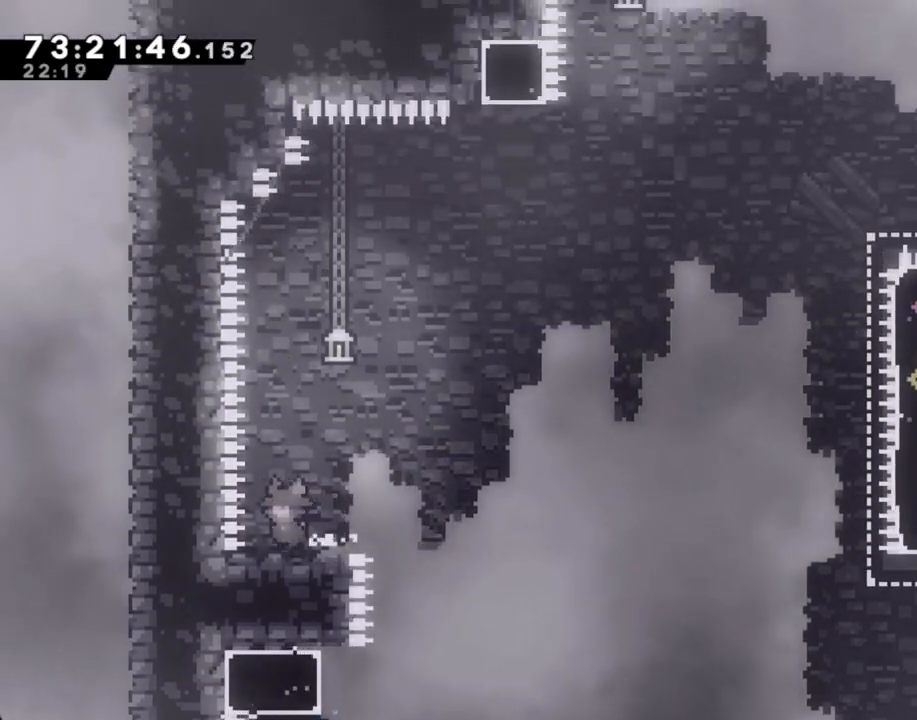
{"buttons": [], "left_stick": "left", "right_stick": "center", "events": [[33, "left_stick", "center"], [452, "left_stick", "left"]]}
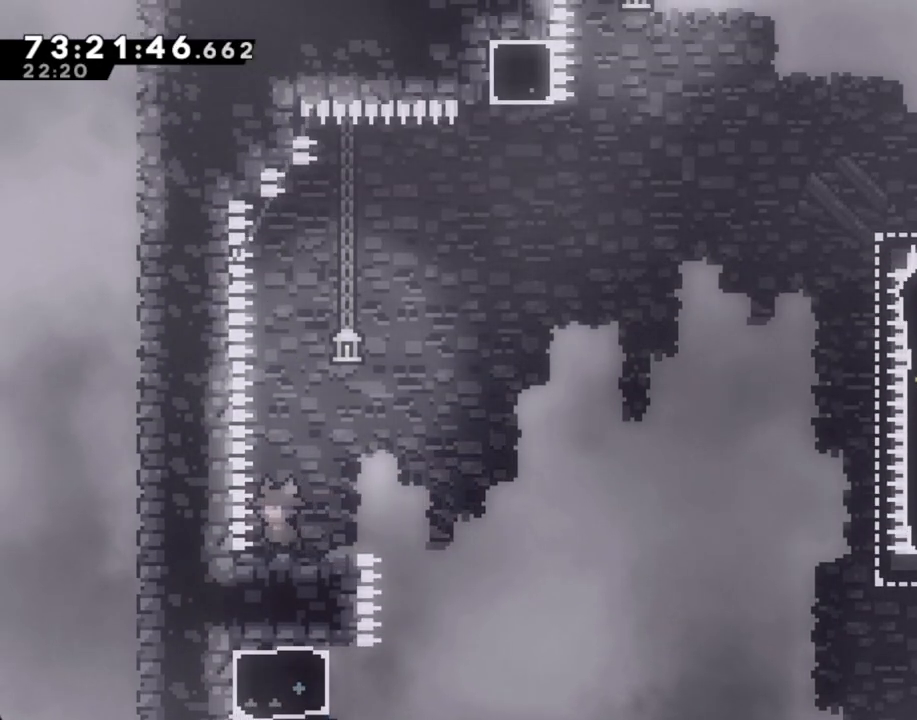
{"buttons": [], "left_stick": "center", "right_stick": "center", "events": [[17, "left_stick", "center"], [302, "left_stick", "right"], [352, "left_stick", "center"]]}
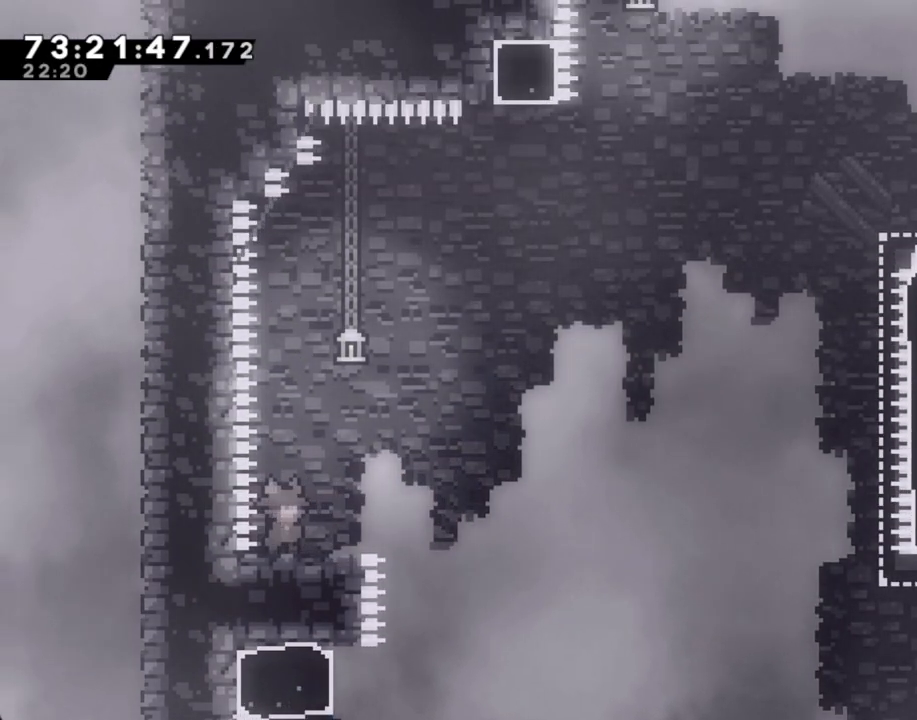
{"buttons": ["A"], "left_stick": "down-right", "right_stick": "center", "events": [[84, "A", "down"], [167, "A", "up"], [234, "X", "down"], [234, "left_stick", "down"], [285, "left_stick", "down-right"], [335, "X", "up"], [419, "A", "down"]]}
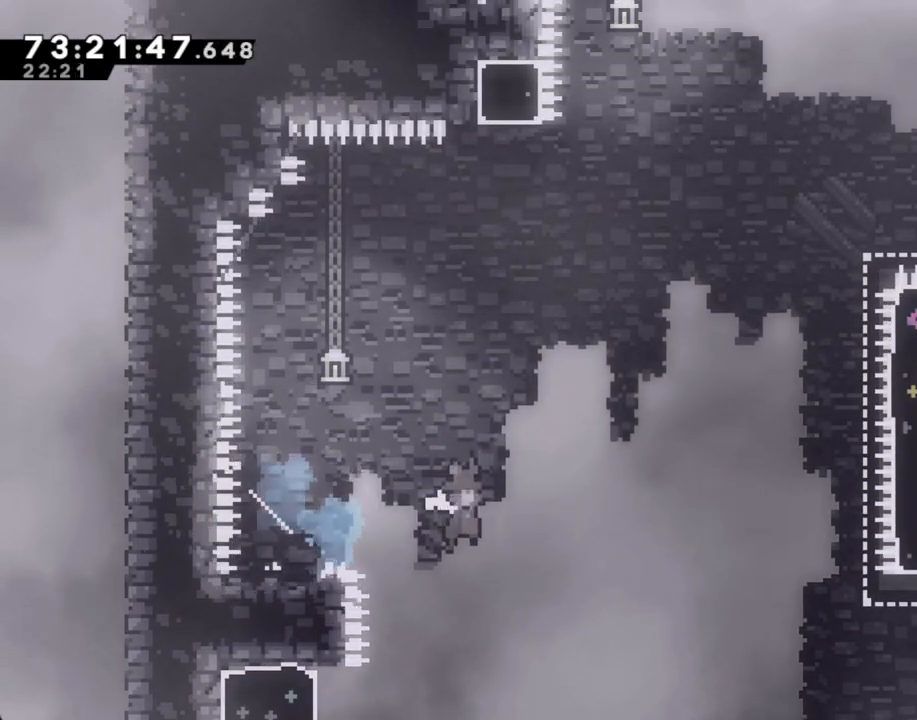
{"buttons": [], "left_stick": "right", "right_stick": "center", "events": [[167, "A", "up"], [402, "left_stick", "right"]]}
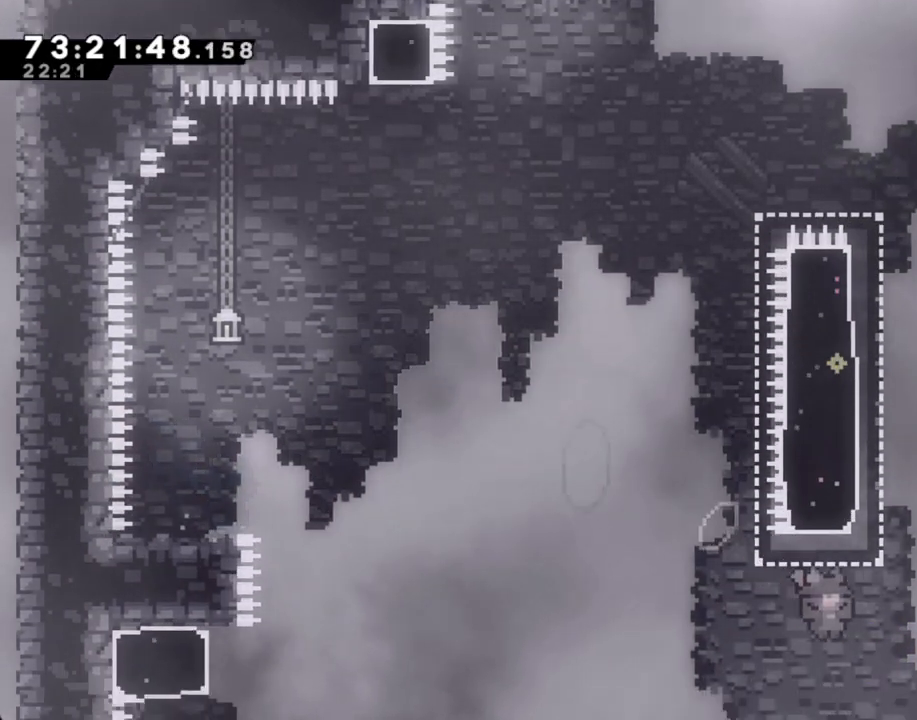
{"buttons": ["A"], "left_stick": "right", "right_stick": "down", "events": [[67, "X", "down"], [67, "left_stick", "up"], [168, "X", "up"], [285, "left_stick", "up-right"], [318, "A", "down"], [369, "right_stick", "up"], [419, "right_stick", "center"], [452, "left_stick", "right"], [469, "right_stick", "down"]]}
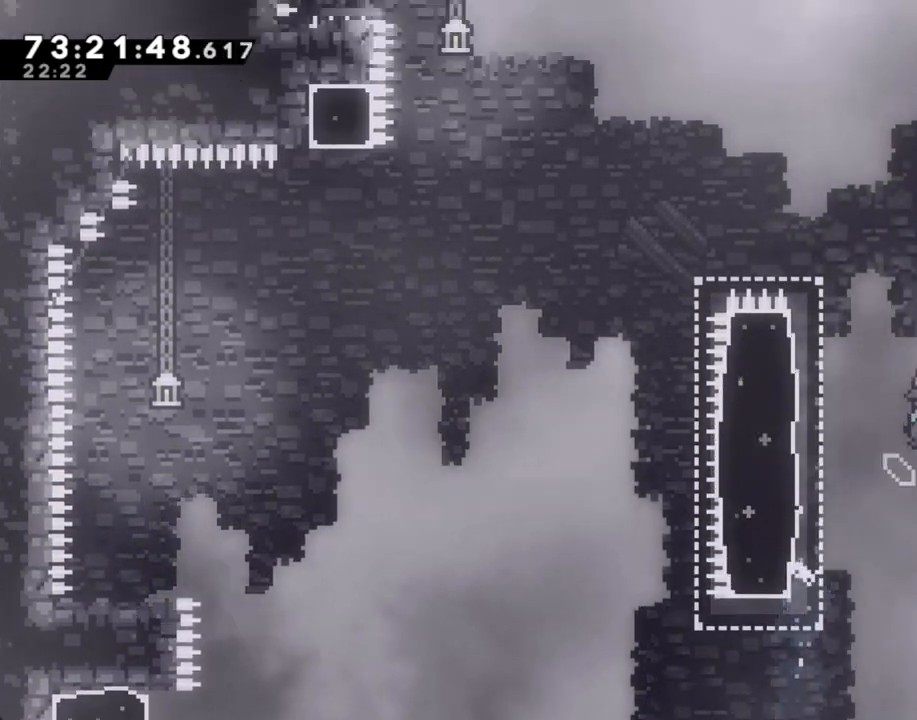
{"buttons": ["A"], "left_stick": "right", "right_stick": "center", "events": [[50, "right_stick", "center"], [352, "A", "up"], [352, "left_stick", "center"], [385, "A", "down"], [486, "left_stick", "right"]]}
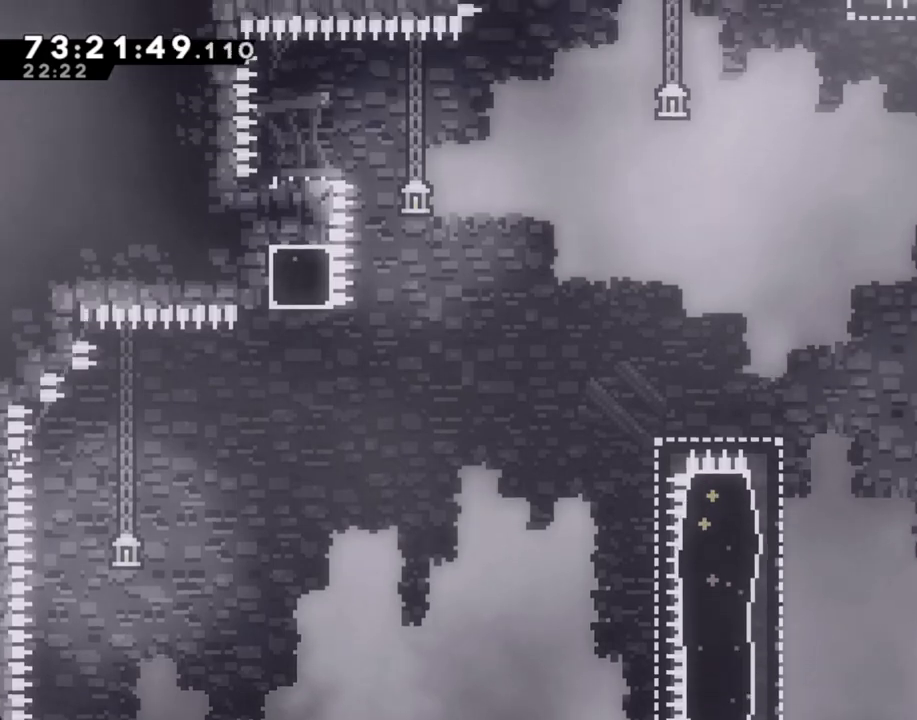
{"buttons": [], "left_stick": "center", "right_stick": "center", "events": [[418, "A", "up"], [435, "left_stick", "center"]]}
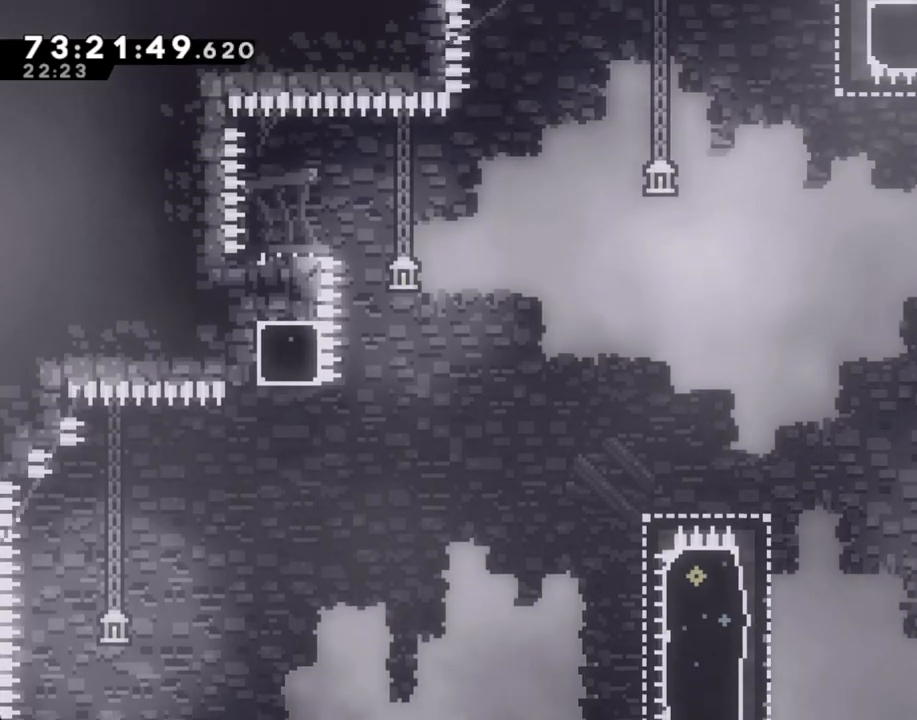
{"buttons": [], "left_stick": "center", "right_stick": "center", "events": []}
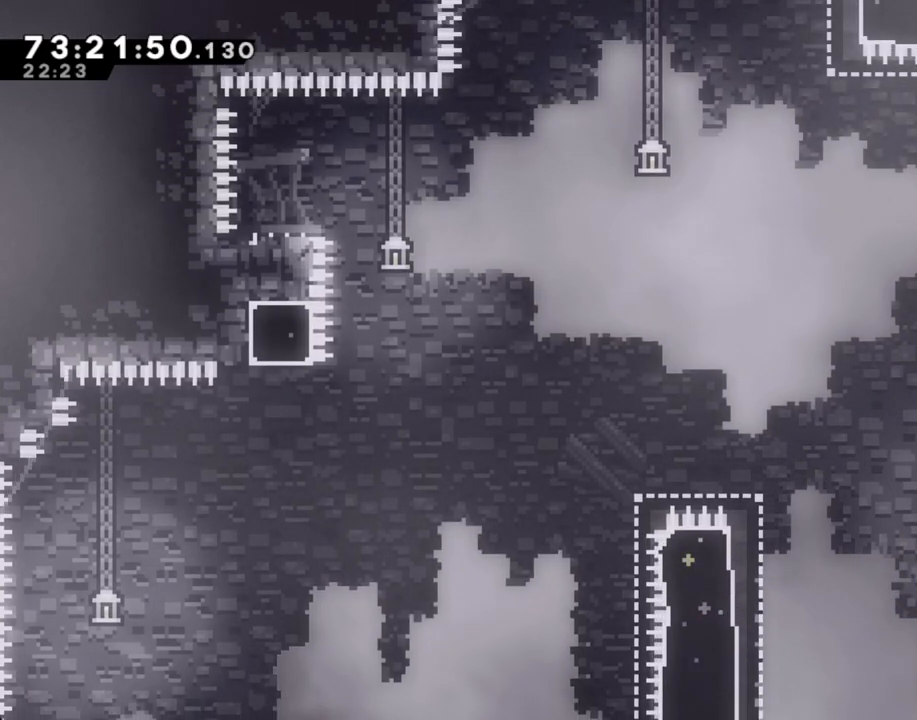
{"buttons": [], "left_stick": "center", "right_stick": "center", "events": []}
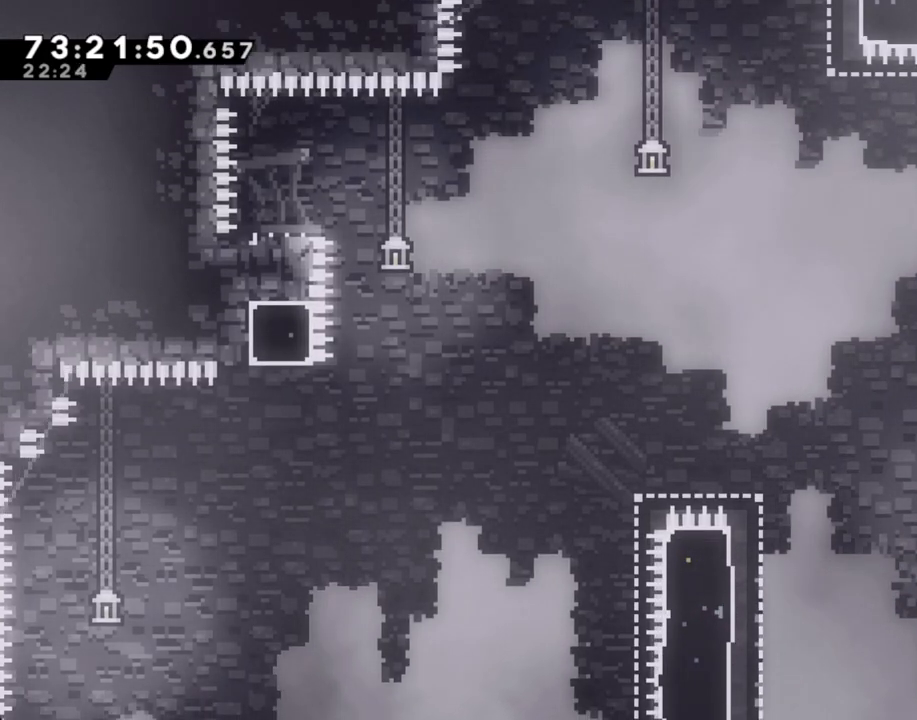
{"buttons": [], "left_stick": "center", "right_stick": "center", "events": []}
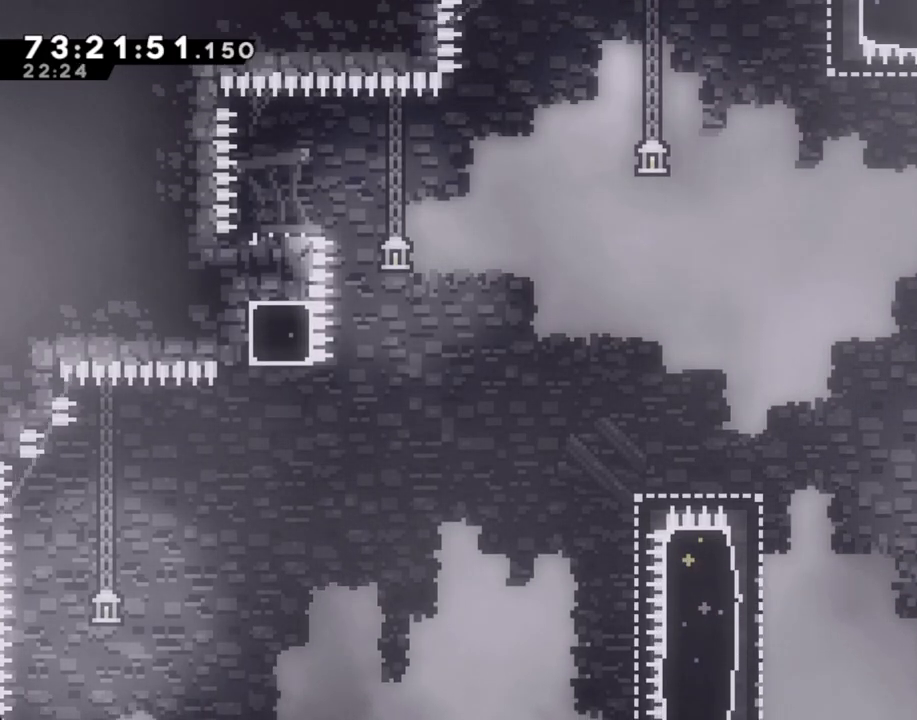
{"buttons": ["A"], "left_stick": "left", "right_stick": "center", "events": [[117, "left_stick", "left"], [268, "A", "down"]]}
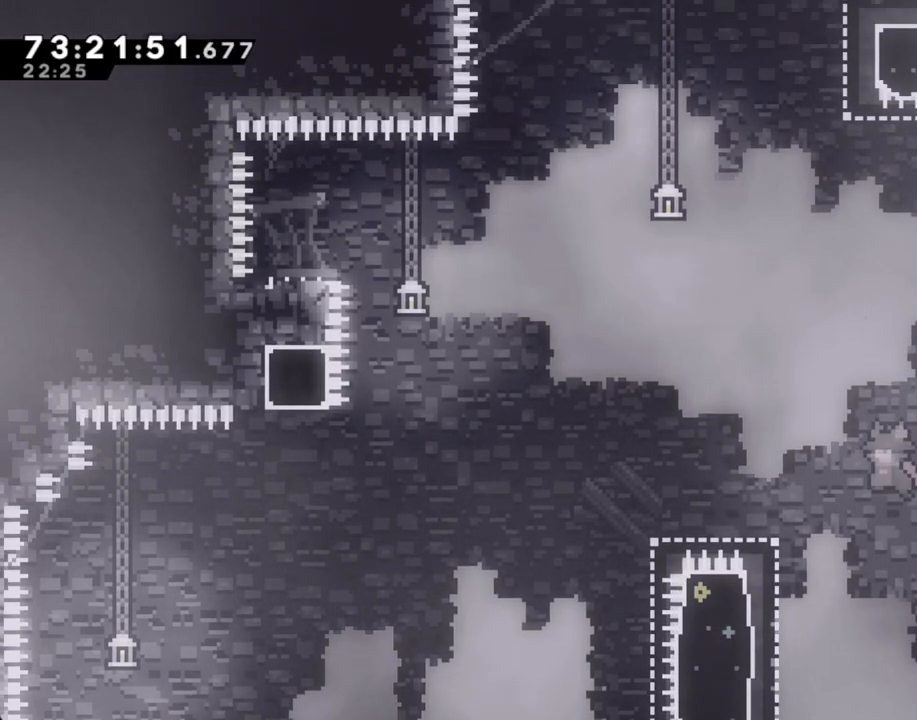
{"buttons": ["R2"], "left_stick": "up-left", "right_stick": "center", "events": [[117, "A", "up"], [335, "R2", "down"], [452, "left_stick", "up-left"]]}
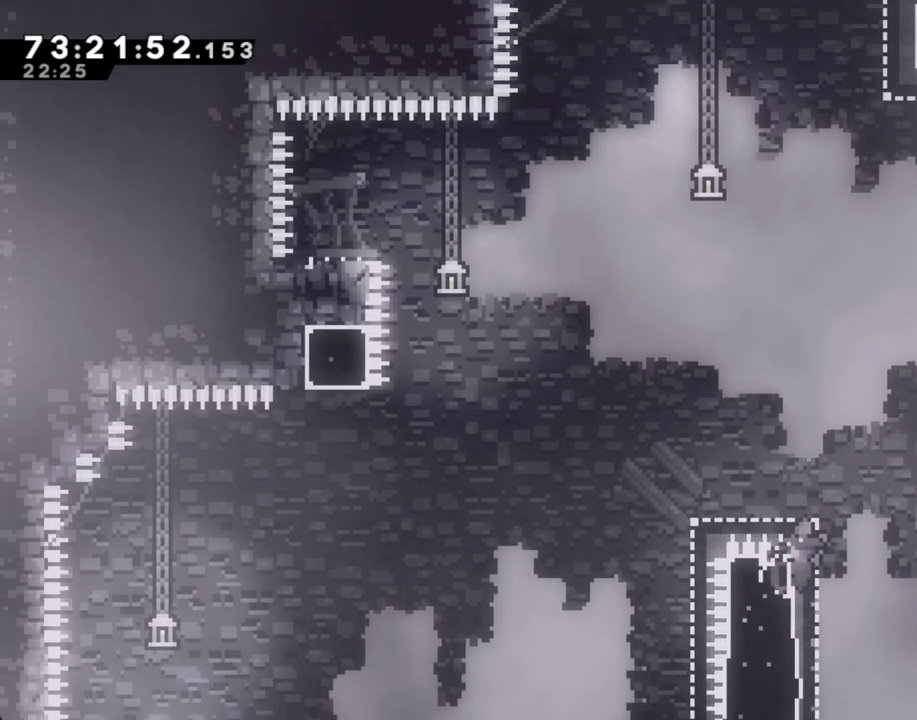
{"buttons": ["A", "R2"], "left_stick": "left", "right_stick": "center"}
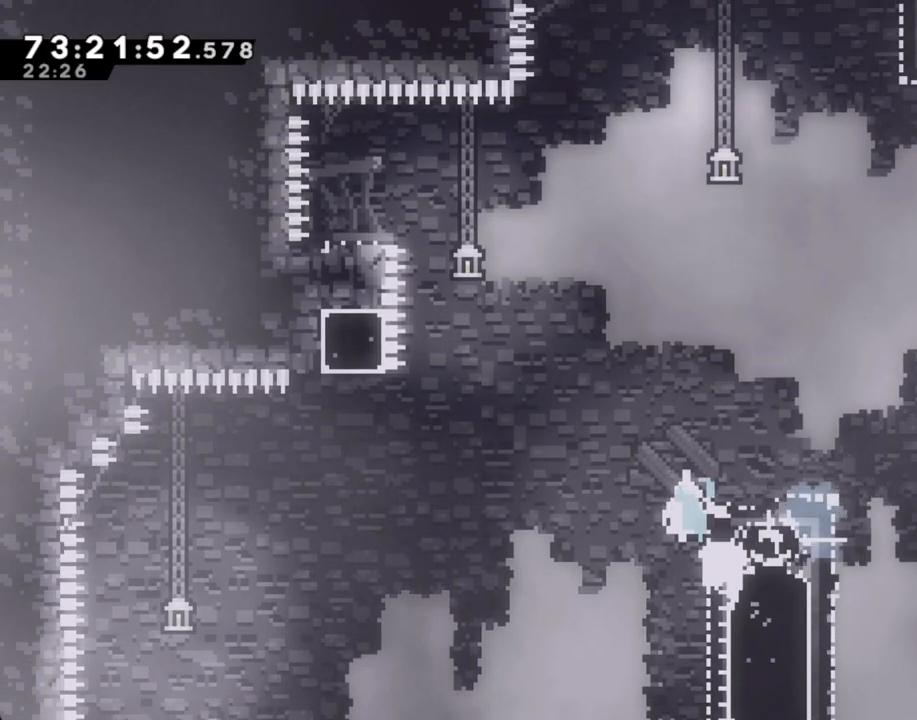
{"buttons": ["X", "R2"], "left_stick": "up-right", "right_stick": "center", "events": [[302, "right_stick", "down-left"], [335, "A", "up"], [402, "right_stick", "center"], [453, "X", "down"], [453, "left_stick", "up-right"]]}
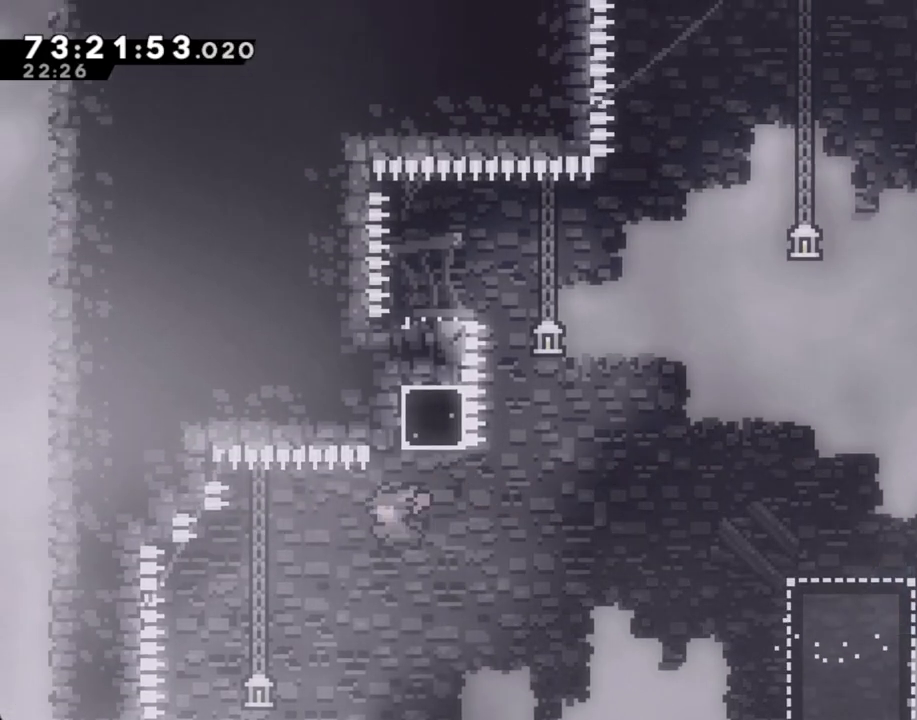
{"buttons": ["A", "R2"], "left_stick": "left", "right_stick": "center", "events": [[50, "X", "up"], [134, "A", "down"], [234, "left_stick", "left"], [435, "right_stick", "down-right"], [486, "right_stick", "center"]]}